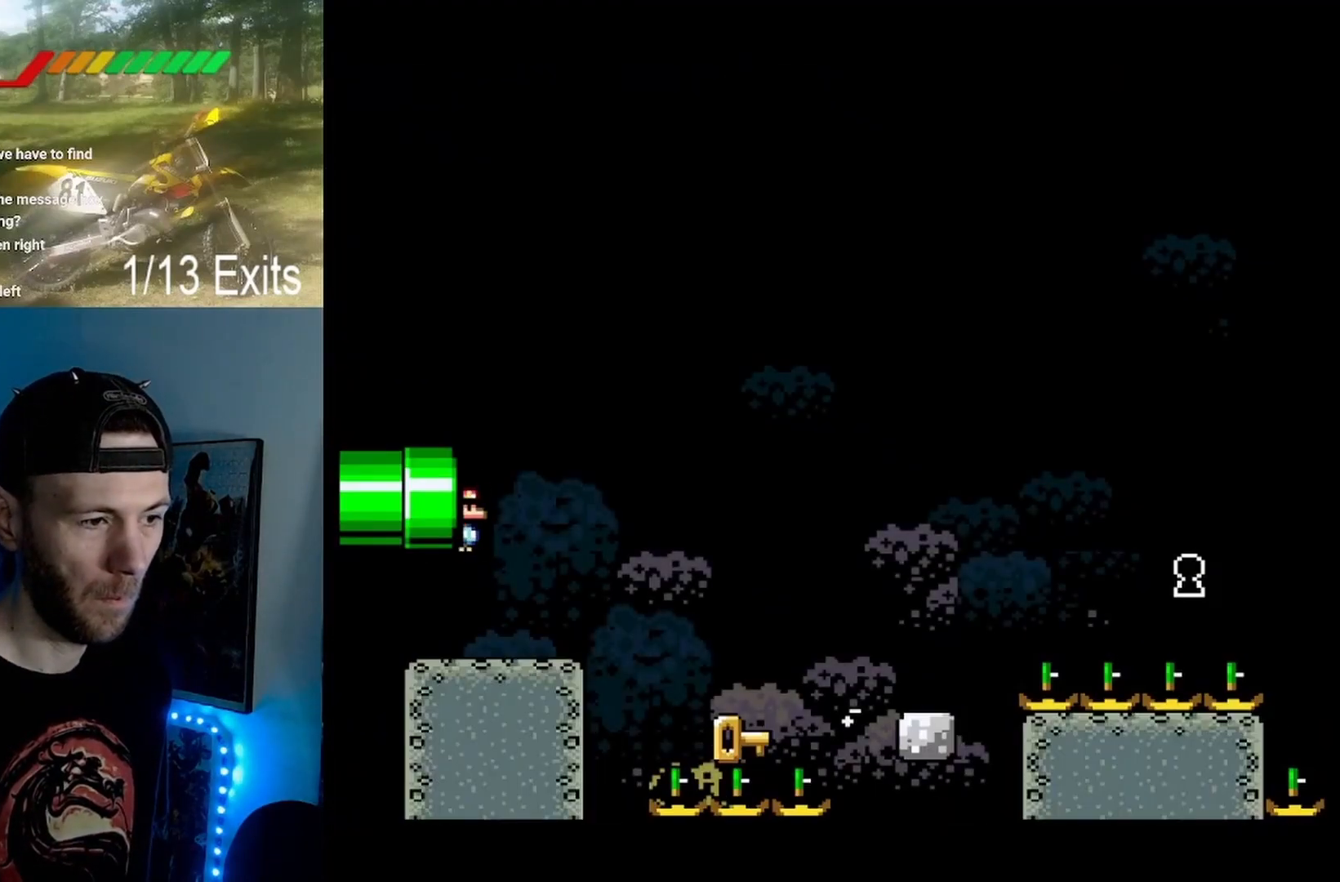
Gameplay with a controller (Nintendo layout); each line is a JSON object with the inputs held at the frame after it (dt_ms = milliseconds from this image to that frame). "events" lists button and stick changes between this image and that frame as [ms after this image, input, new state], when the widget could be followed in between. Not read: DPAD_UP L1 L3 R1 R3.
{"dt_ms": 500, "buttons": ["Y"], "events": []}
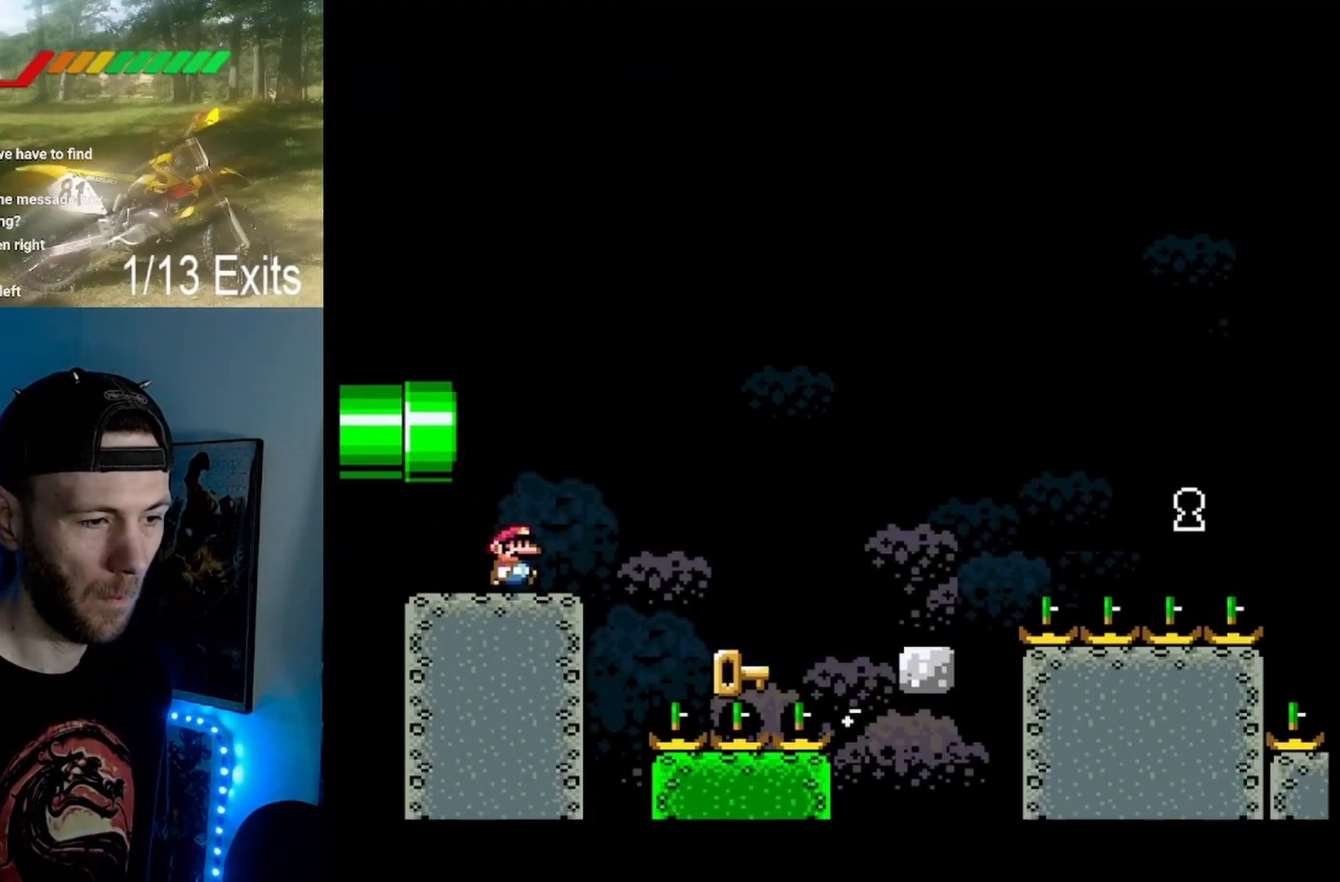
{"dt_ms": 500, "buttons": ["Y"], "events": []}
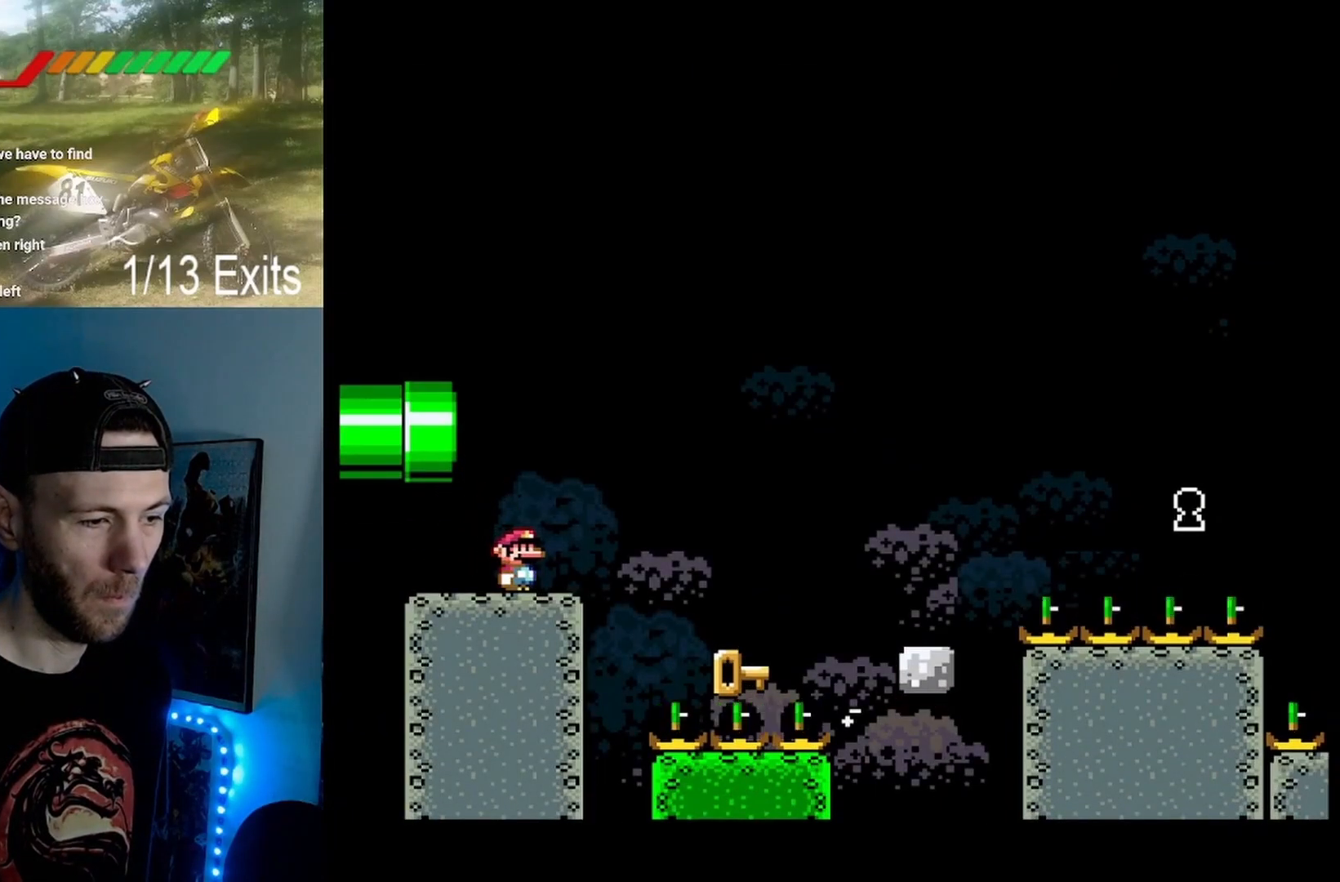
{"dt_ms": 500, "buttons": [], "events": [[367, "Y", "up"]]}
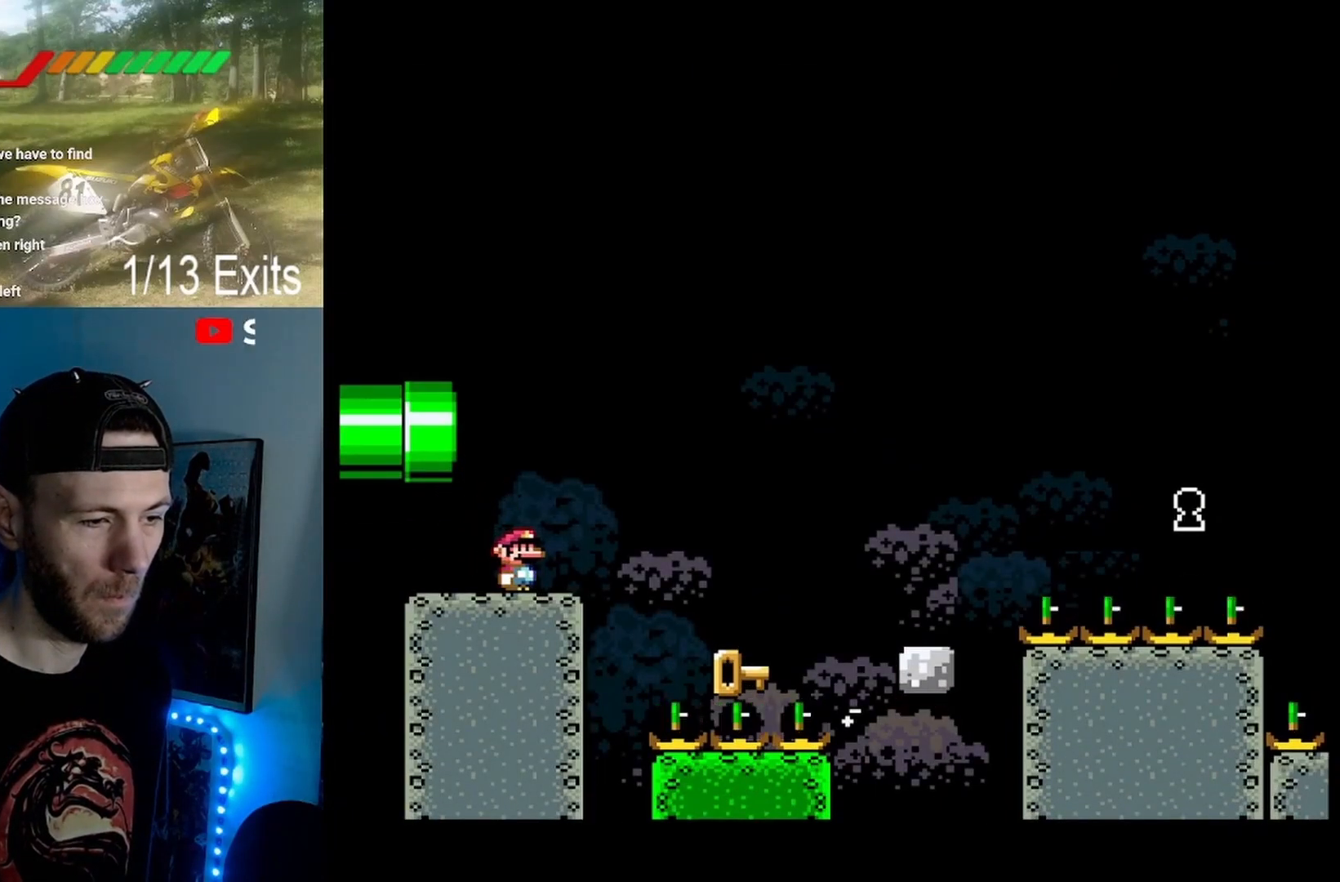
{"dt_ms": 500, "buttons": [], "events": []}
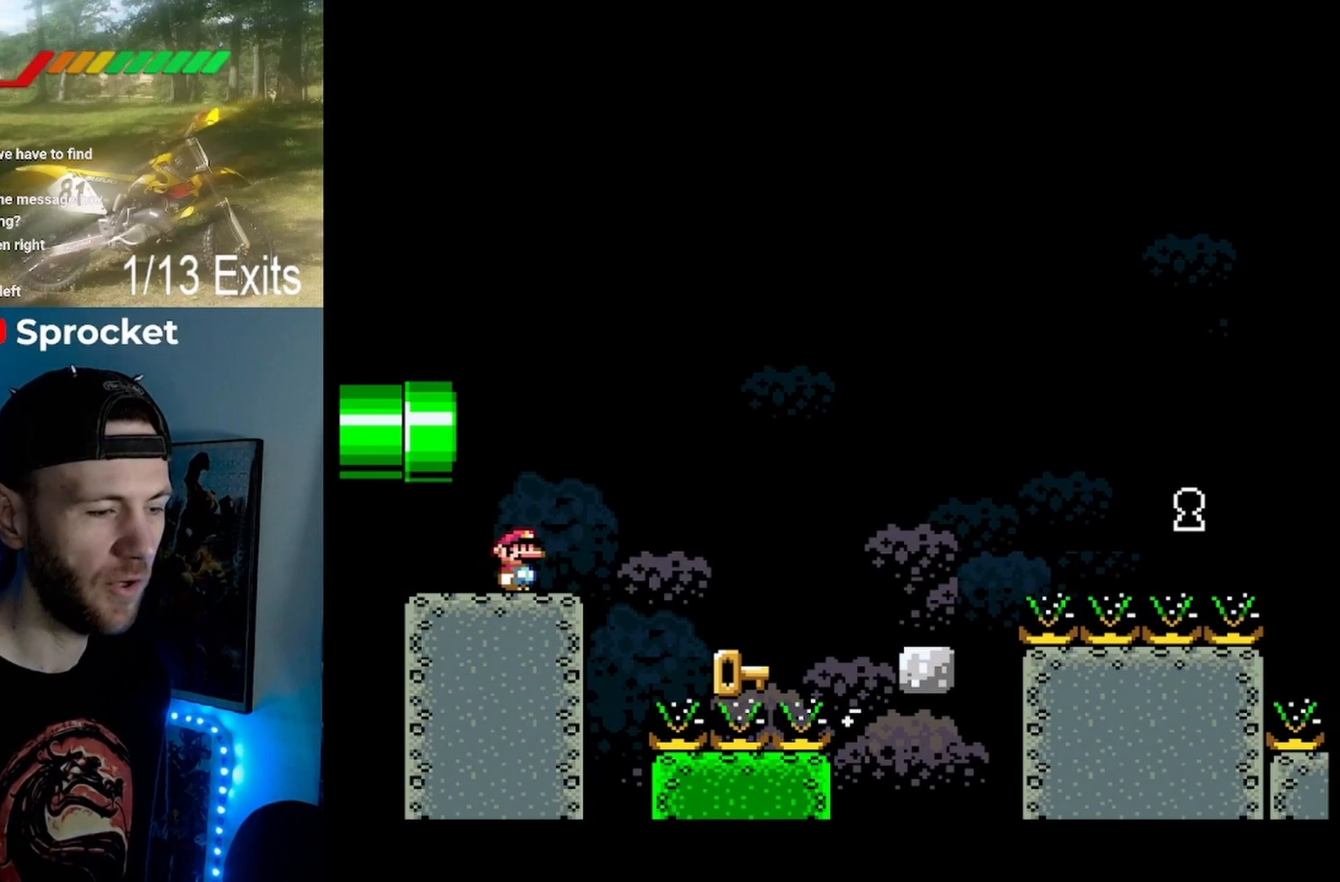
{"dt_ms": 500, "buttons": [], "events": []}
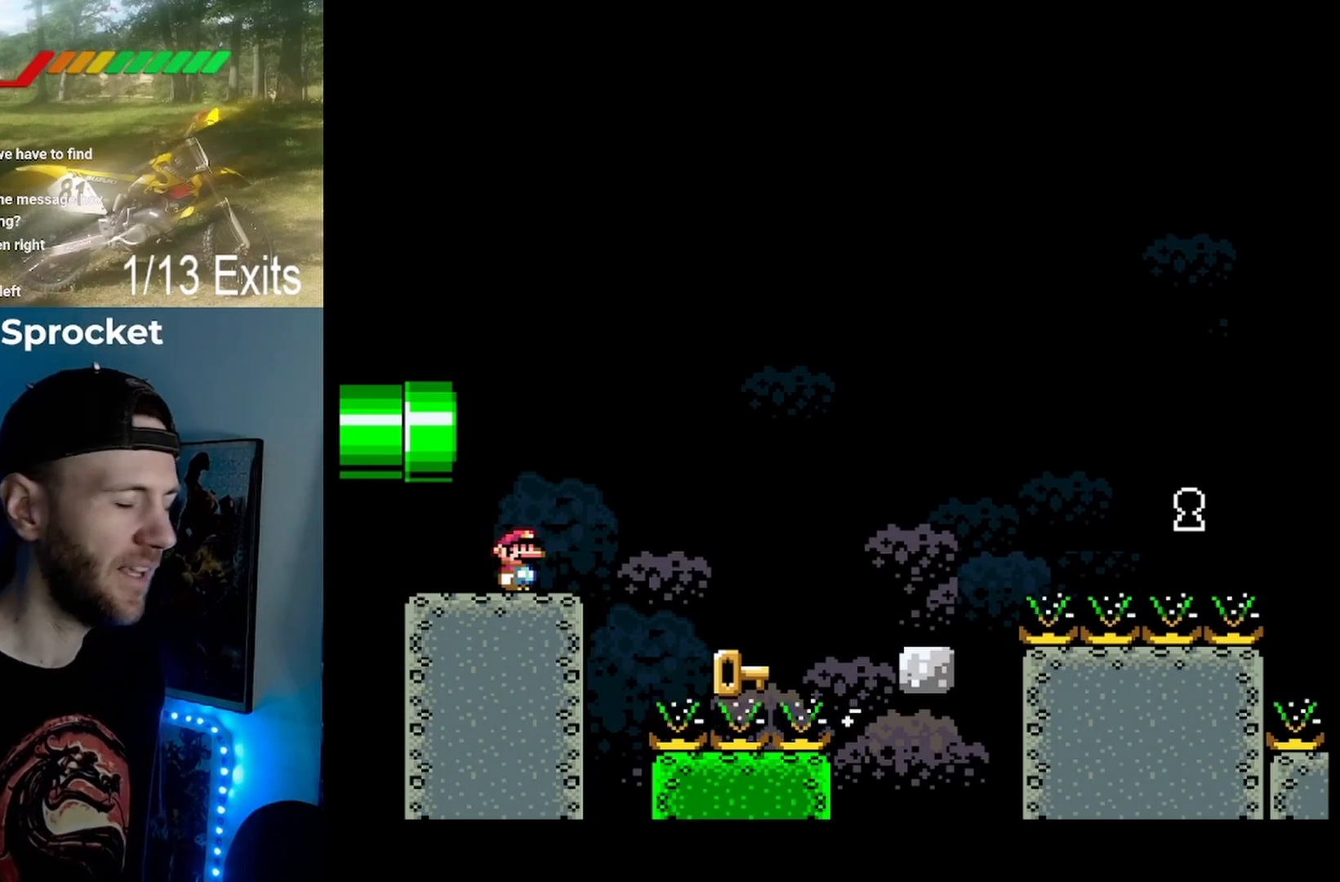
{"dt_ms": 500, "buttons": [], "events": []}
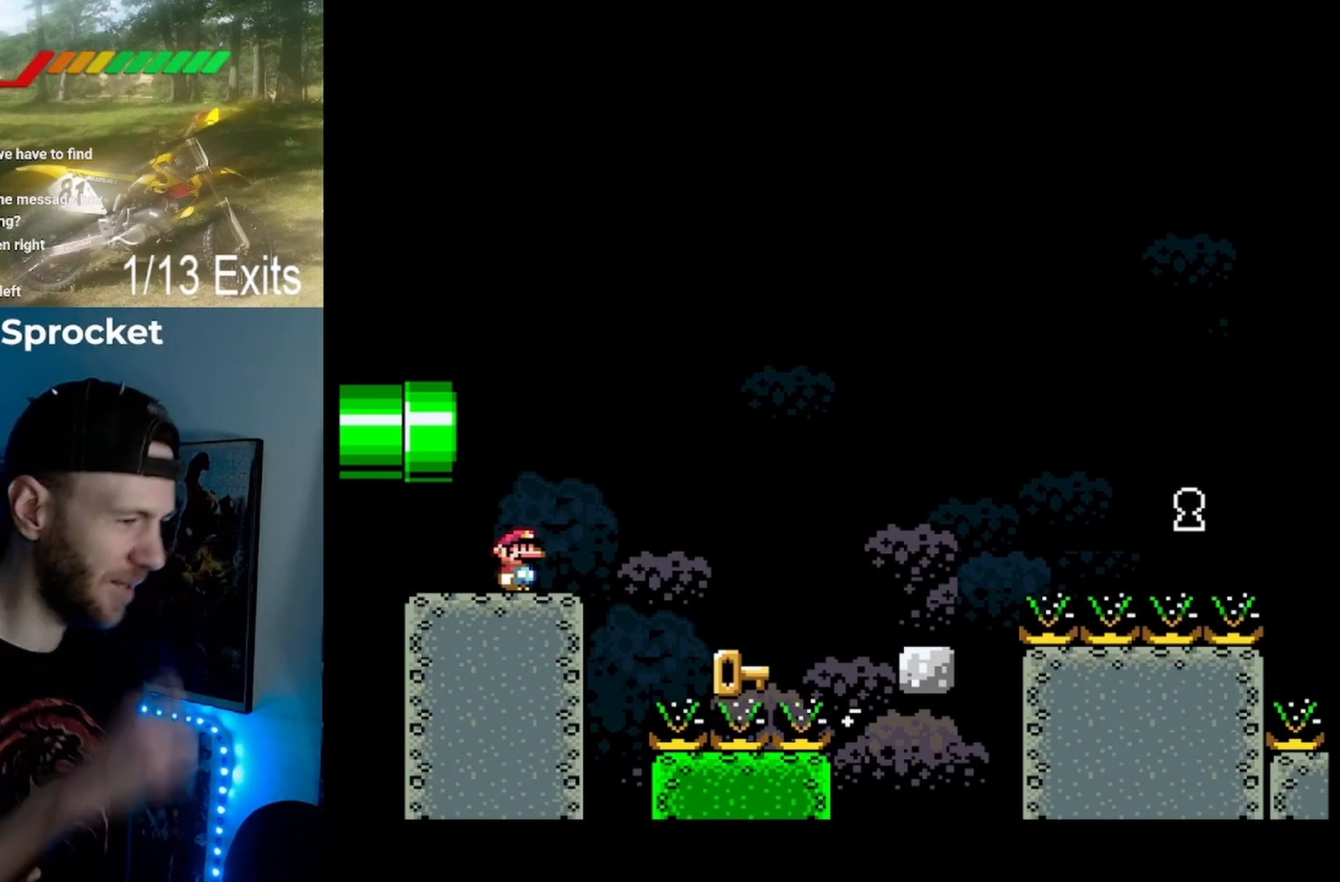
{"dt_ms": 500, "buttons": [], "events": []}
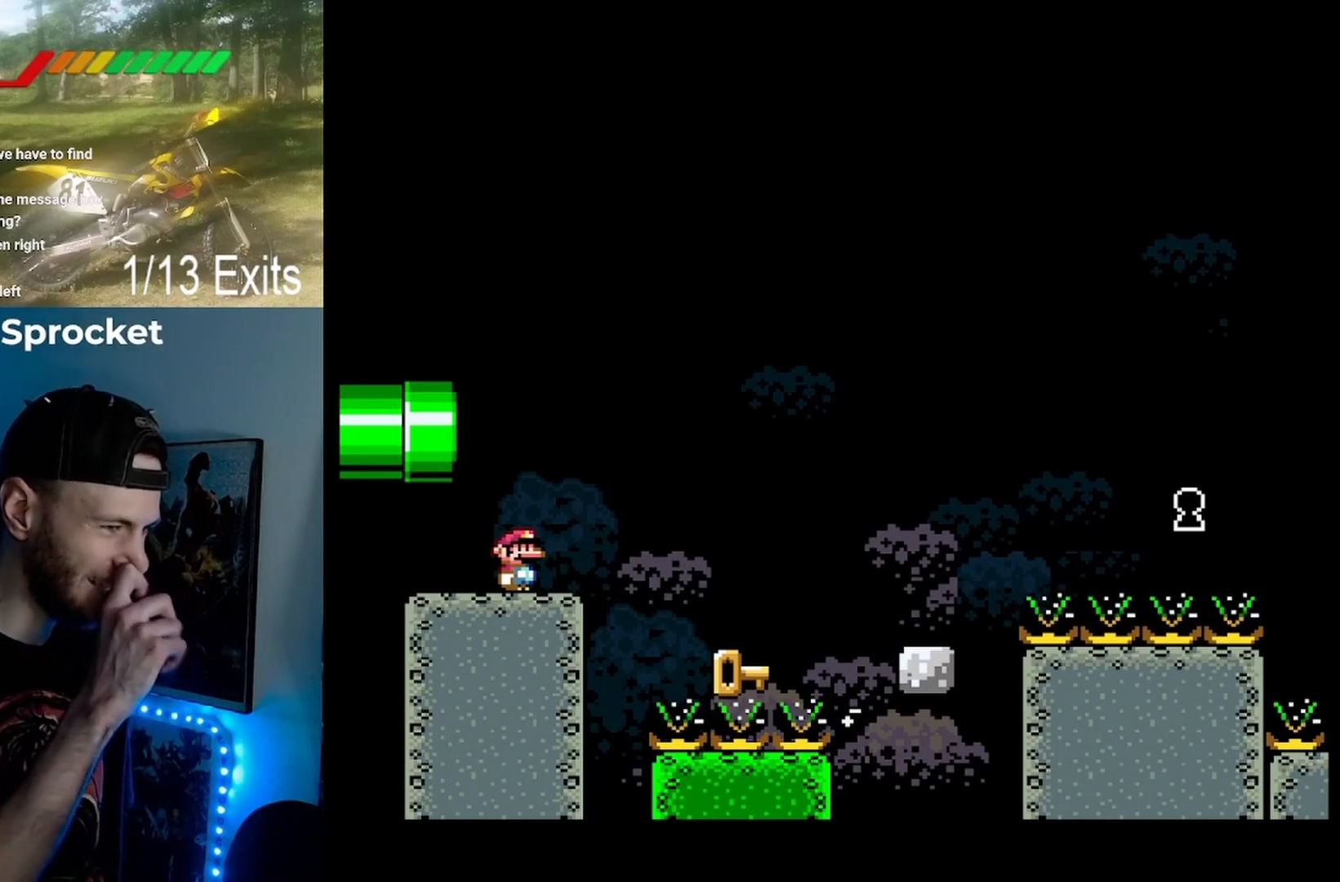
{"dt_ms": 500, "buttons": [], "events": []}
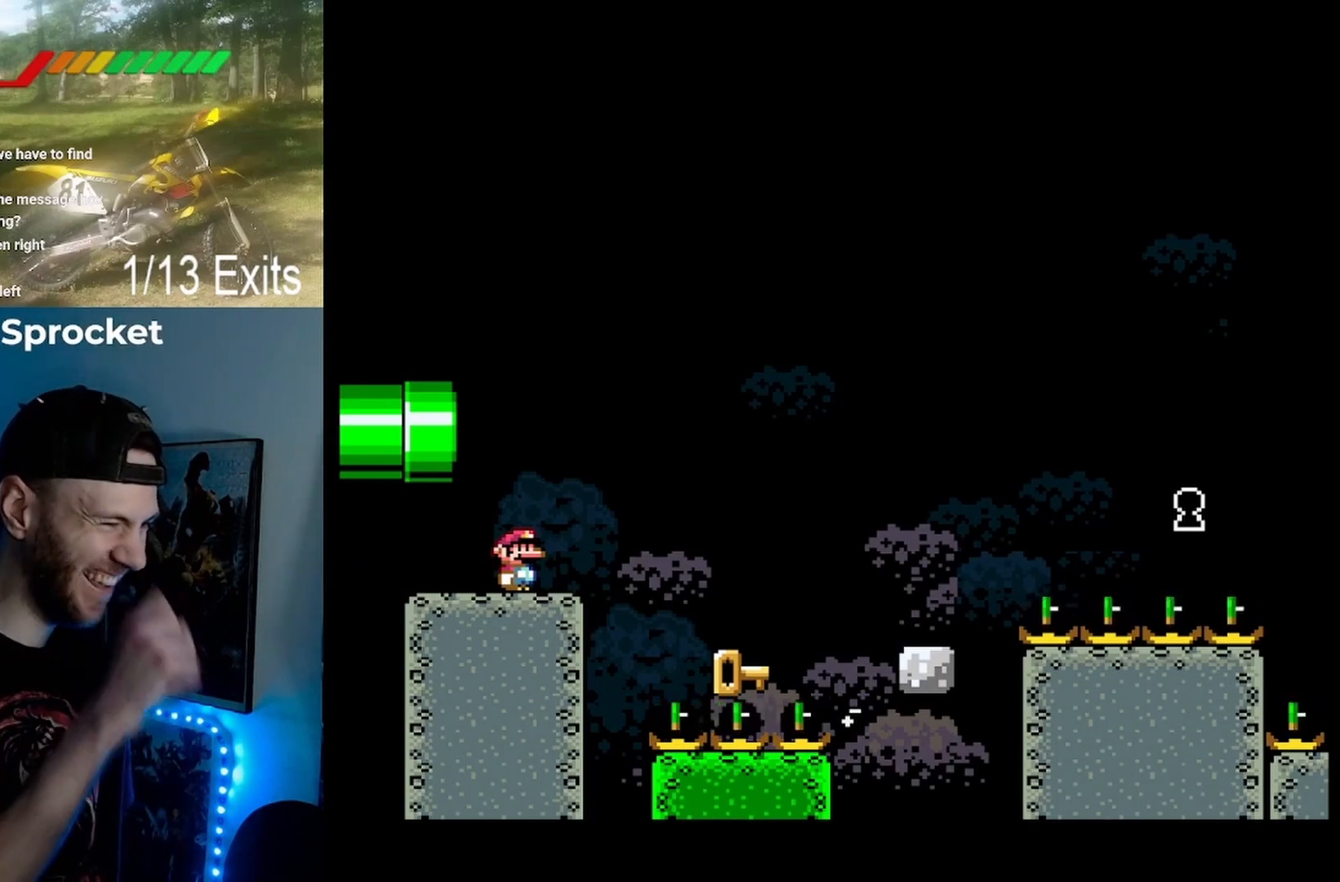
{"dt_ms": 500, "buttons": [], "events": []}
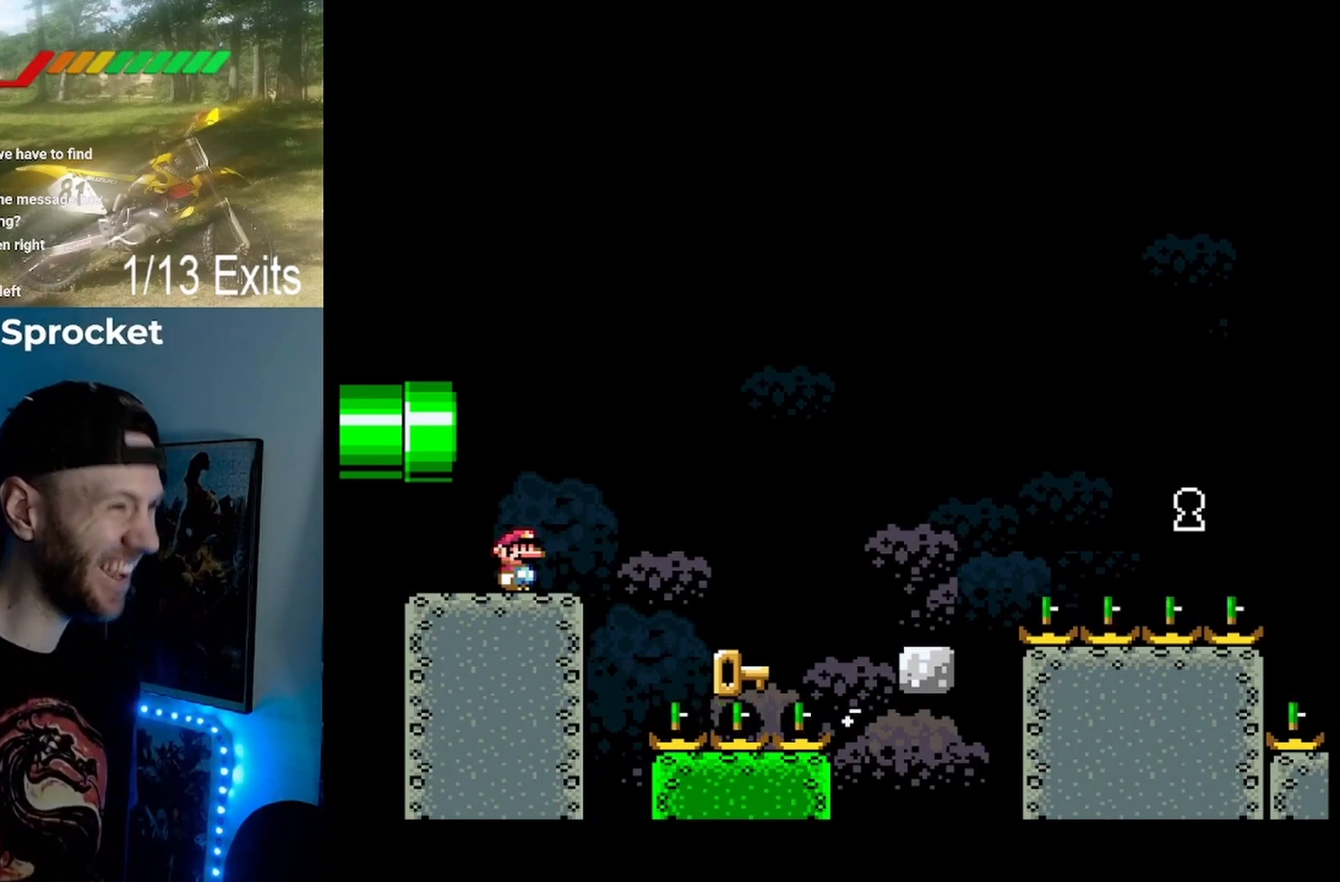
{"dt_ms": 500, "buttons": [], "events": []}
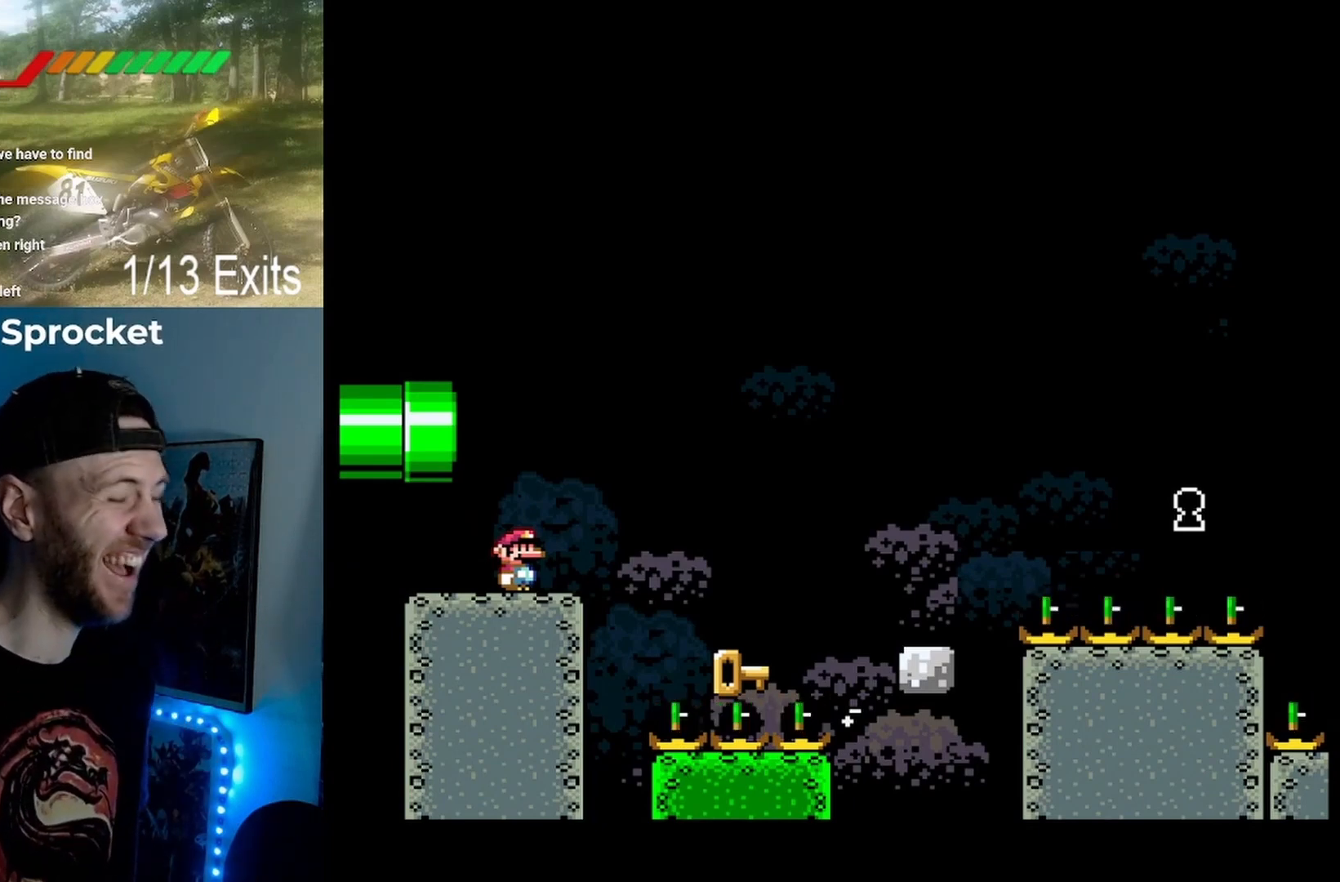
{"dt_ms": 500, "buttons": ["Y"], "events": [[200, "Y", "down"]]}
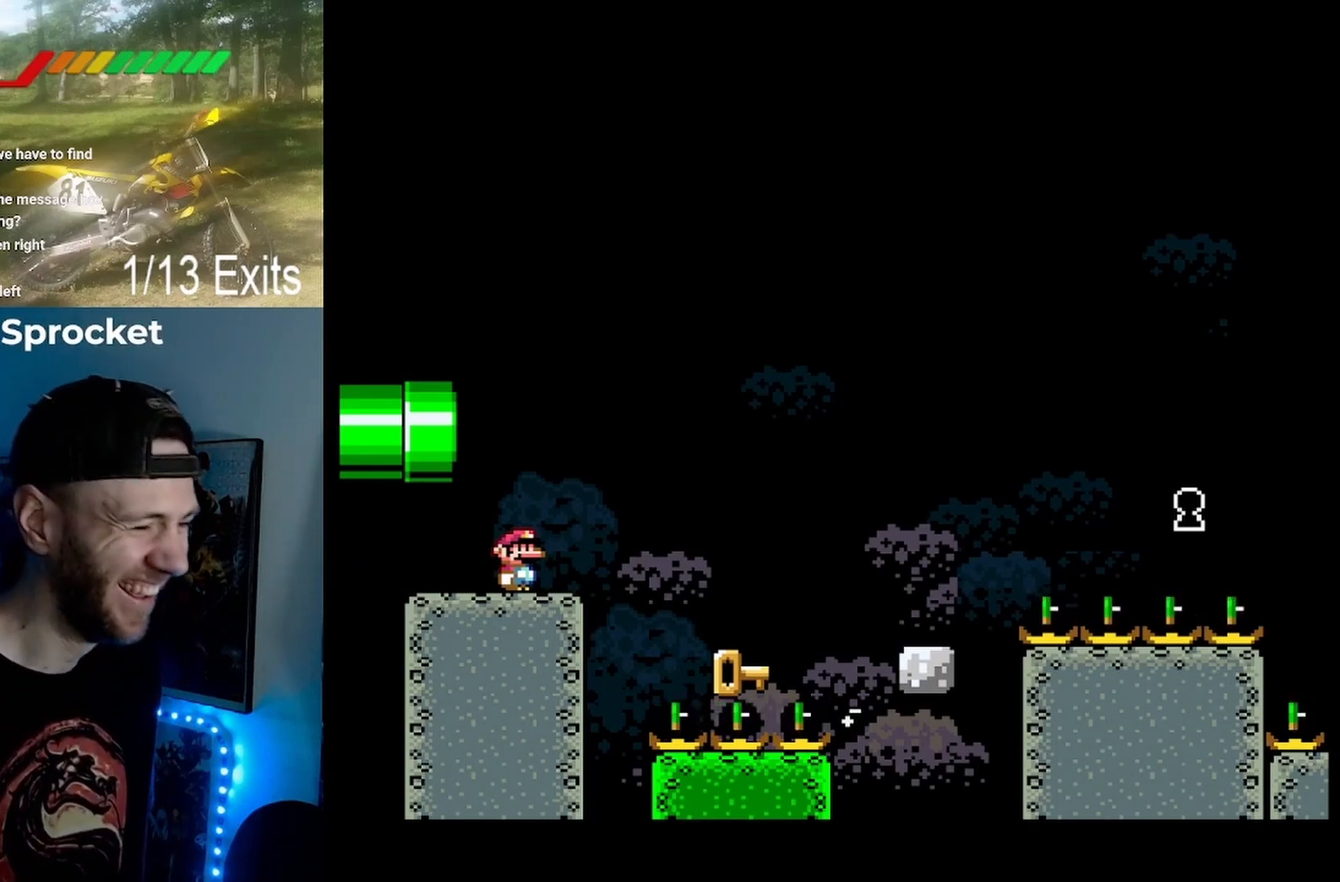
{"dt_ms": 500, "buttons": ["B", "Y", "DPAD_RIGHT"], "events": [[200, "DPAD_RIGHT", "down"], [233, "B", "down"]]}
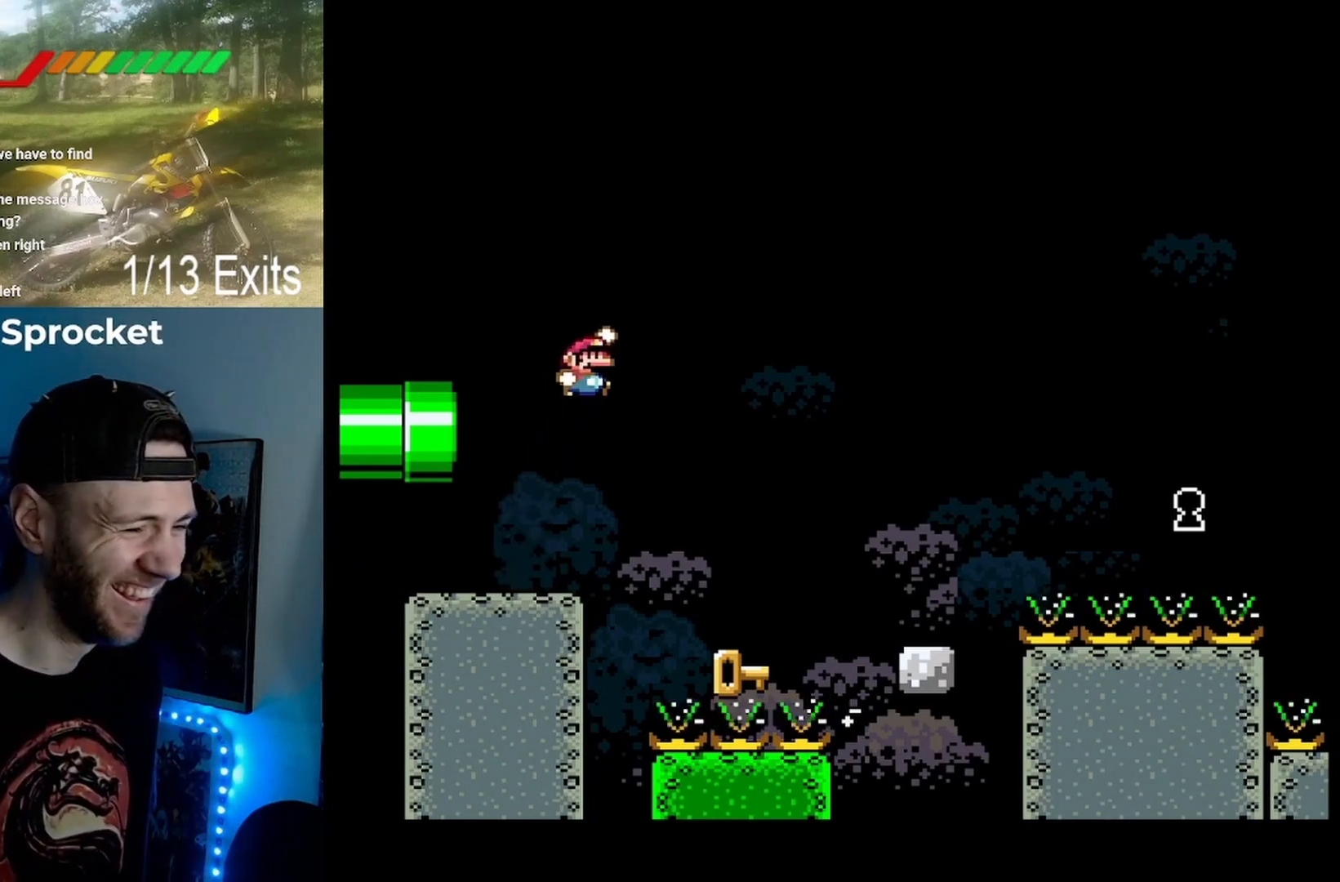
{"dt_ms": 500, "buttons": [], "events": [[33, "B", "up"], [33, "Y", "up"], [67, "Y", "down"], [100, "B", "down"], [100, "DPAD_RIGHT", "up"], [233, "B", "up"], [233, "DPAD_LEFT", "down"], [233, "Y", "up"], [467, "DPAD_LEFT", "up"]]}
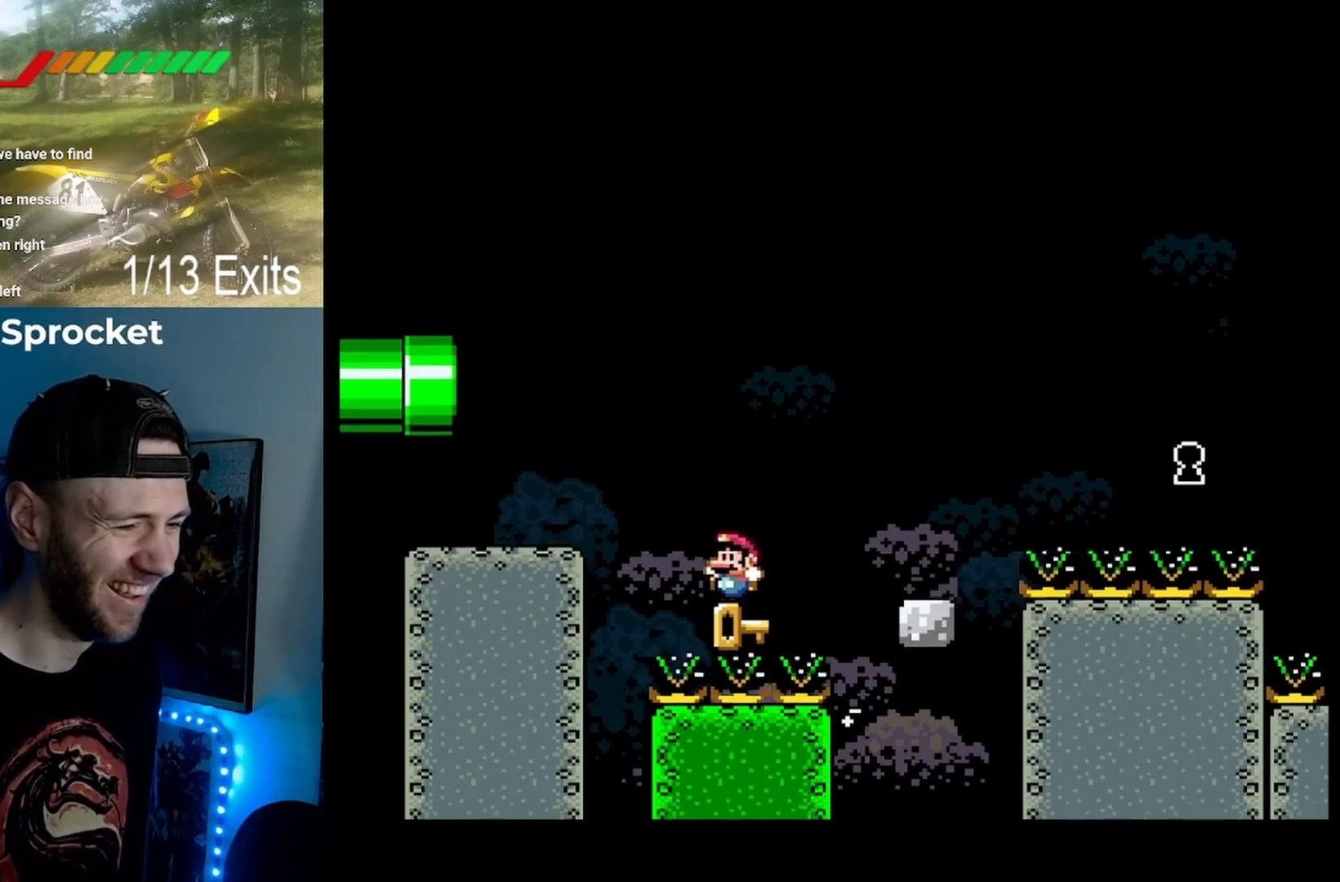
{"dt_ms": 500, "buttons": ["B", "Y", "DPAD_RIGHT"], "events": [[433, "B", "down"], [433, "Y", "down"], [500, "DPAD_RIGHT", "down"]]}
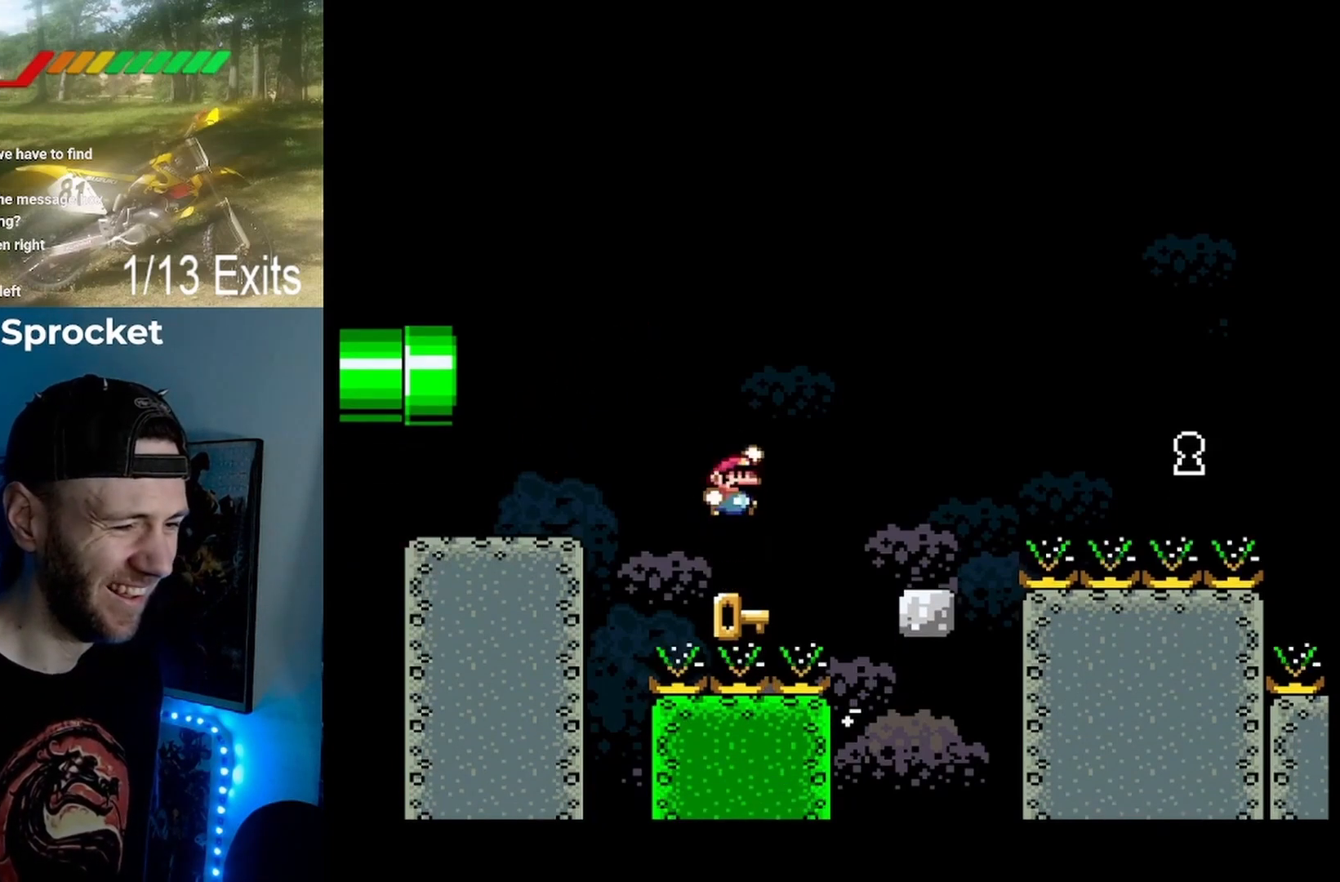
{"dt_ms": 500, "buttons": ["B", "Y", "DPAD_LEFT"], "events": [[333, "DPAD_RIGHT", "up"], [433, "DPAD_LEFT", "down"]]}
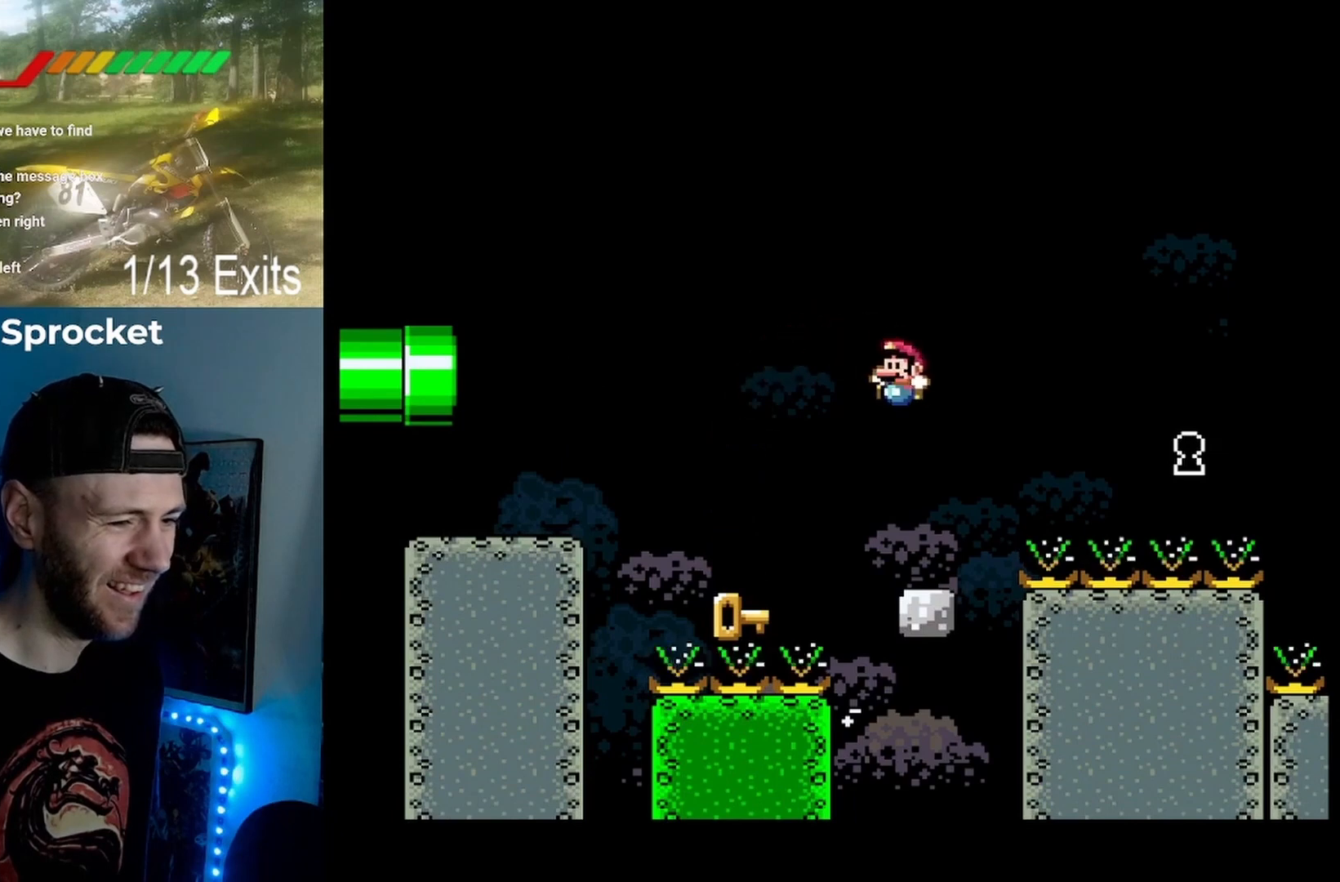
{"dt_ms": 1000, "buttons": ["B", "Y", "DPAD_LEFT"]}
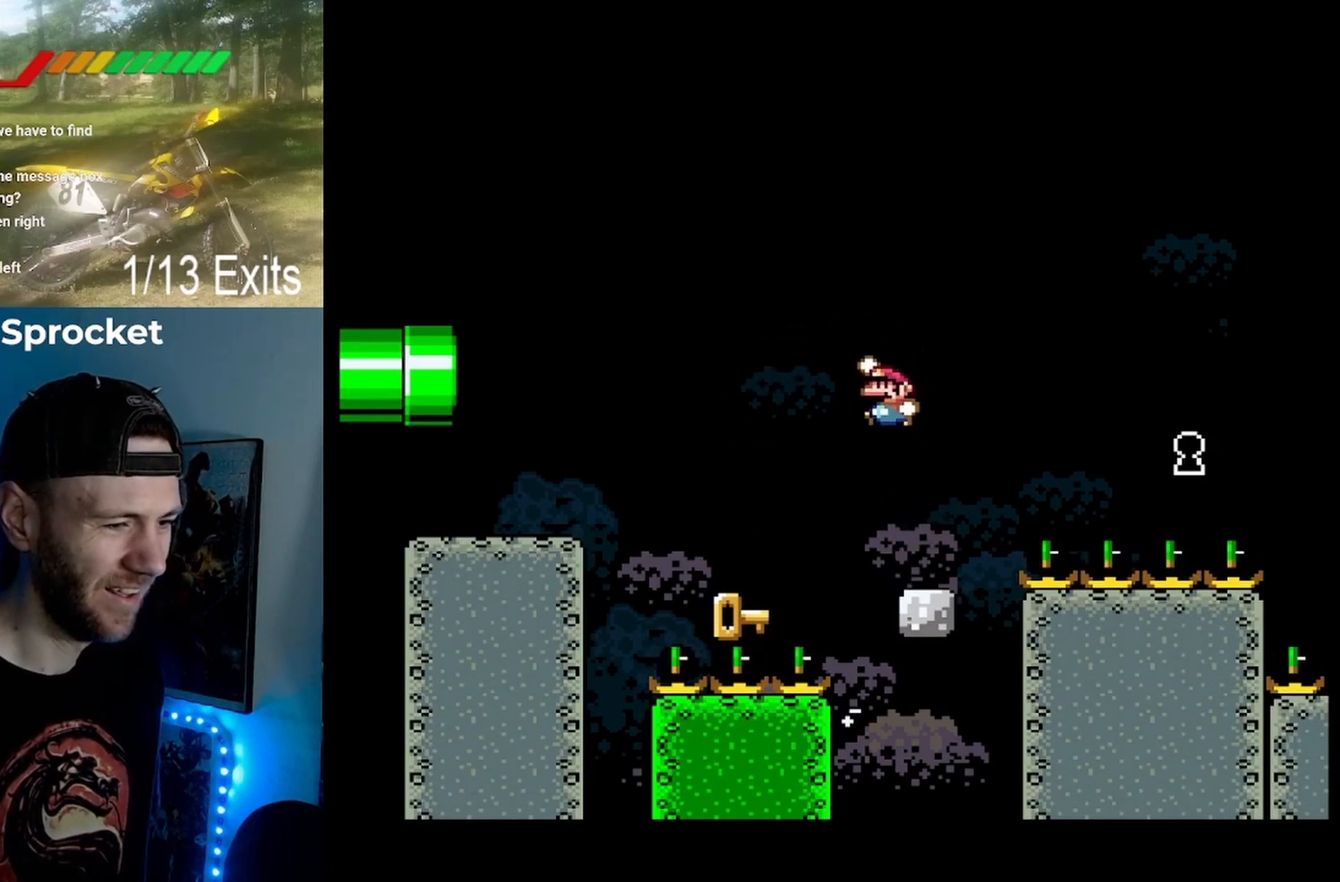
{"dt_ms": 500, "buttons": ["DPAD_RIGHT"], "events": [[233, "B", "up"], [233, "DPAD_LEFT", "up"], [233, "Y", "up"], [333, "DPAD_RIGHT", "down"]]}
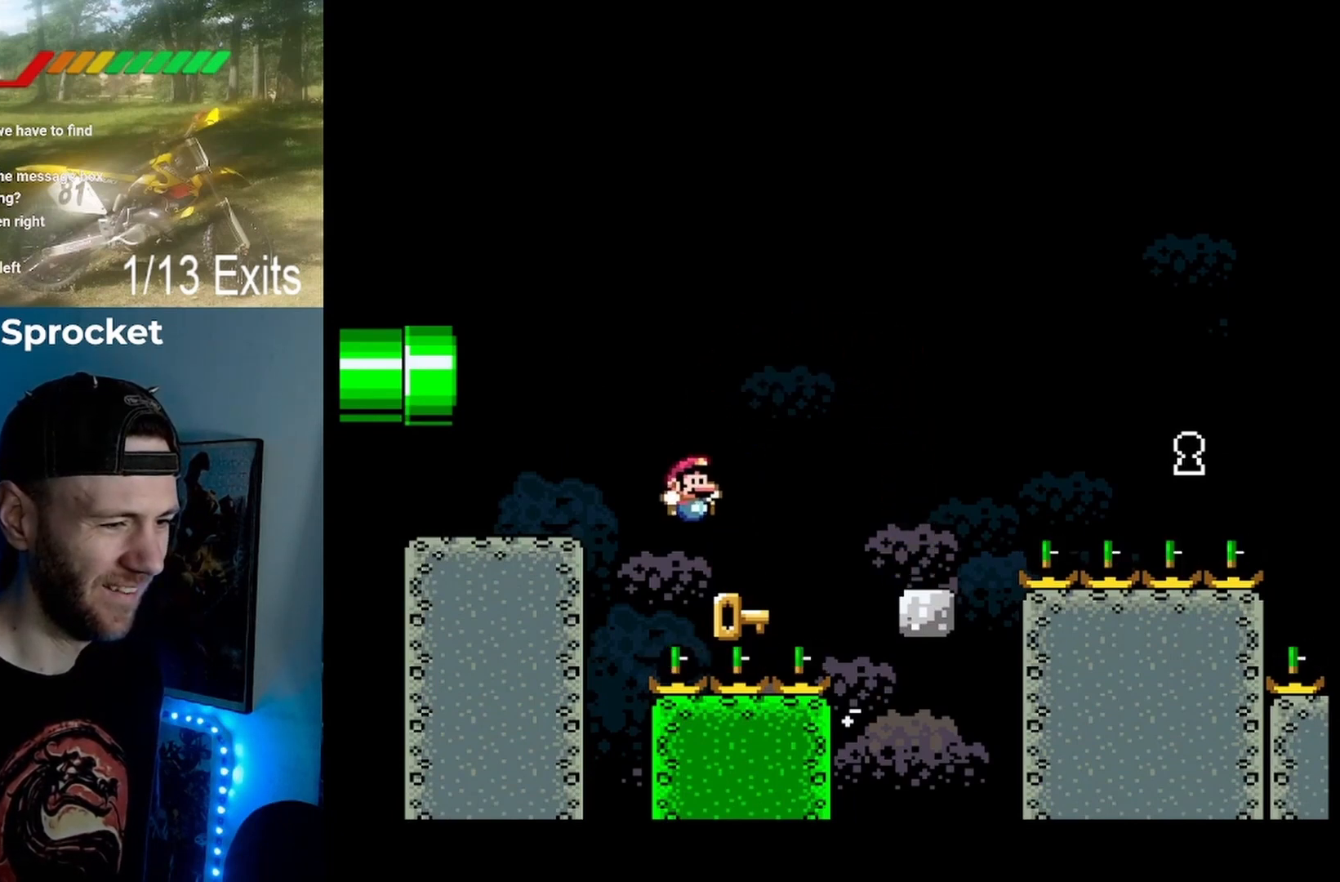
{"dt_ms": 500, "buttons": ["DPAD_RIGHT"], "events": [[133, "DPAD_RIGHT", "up"], [400, "DPAD_RIGHT", "down"]]}
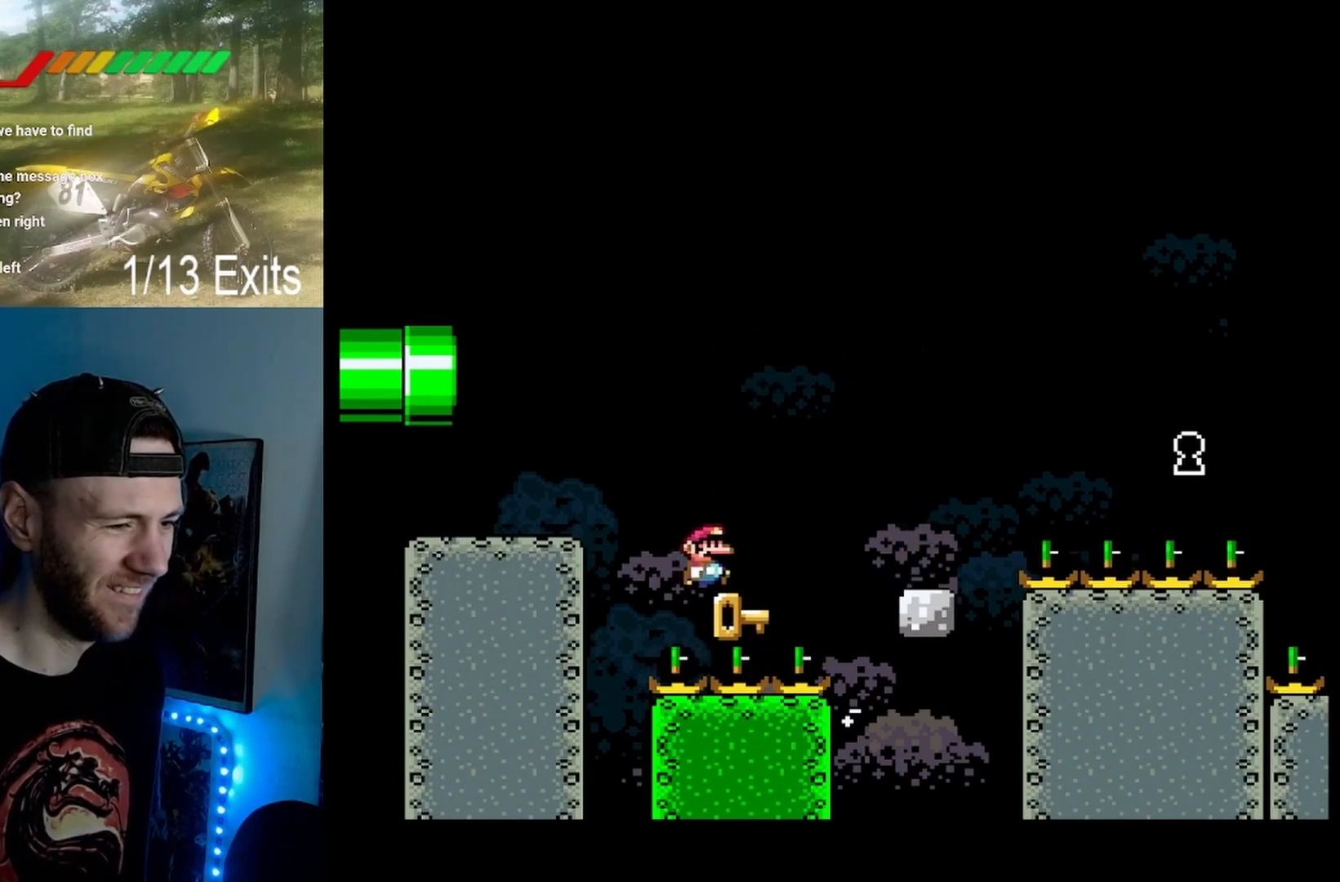
{"dt_ms": 500, "buttons": ["B", "Y", "DPAD_RIGHT"], "events": [[33, "DPAD_RIGHT", "up"], [367, "B", "down"], [367, "Y", "down"], [433, "DPAD_RIGHT", "down"]]}
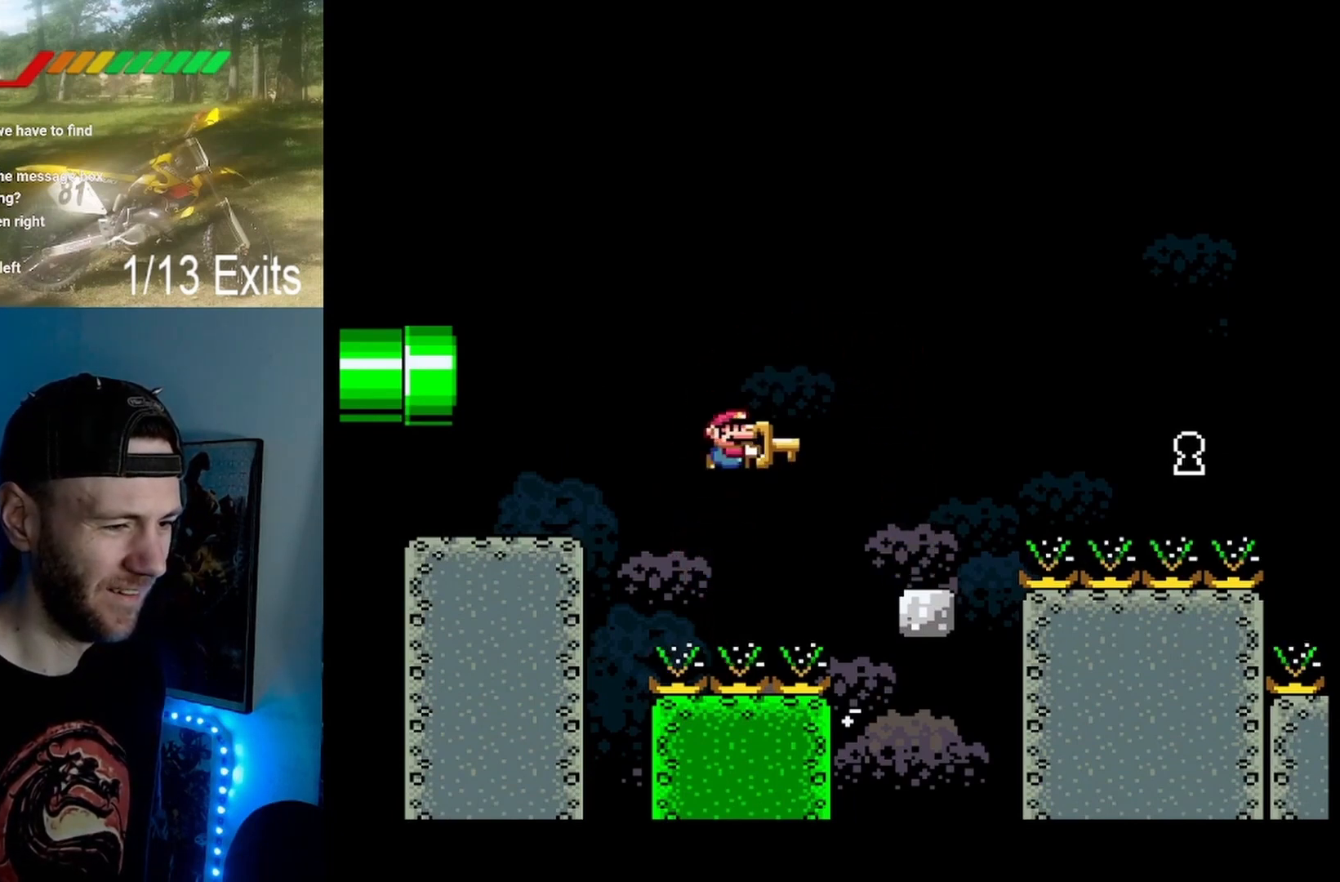
{"dt_ms": 500, "buttons": ["B", "Y"], "events": [[400, "DPAD_RIGHT", "up"]]}
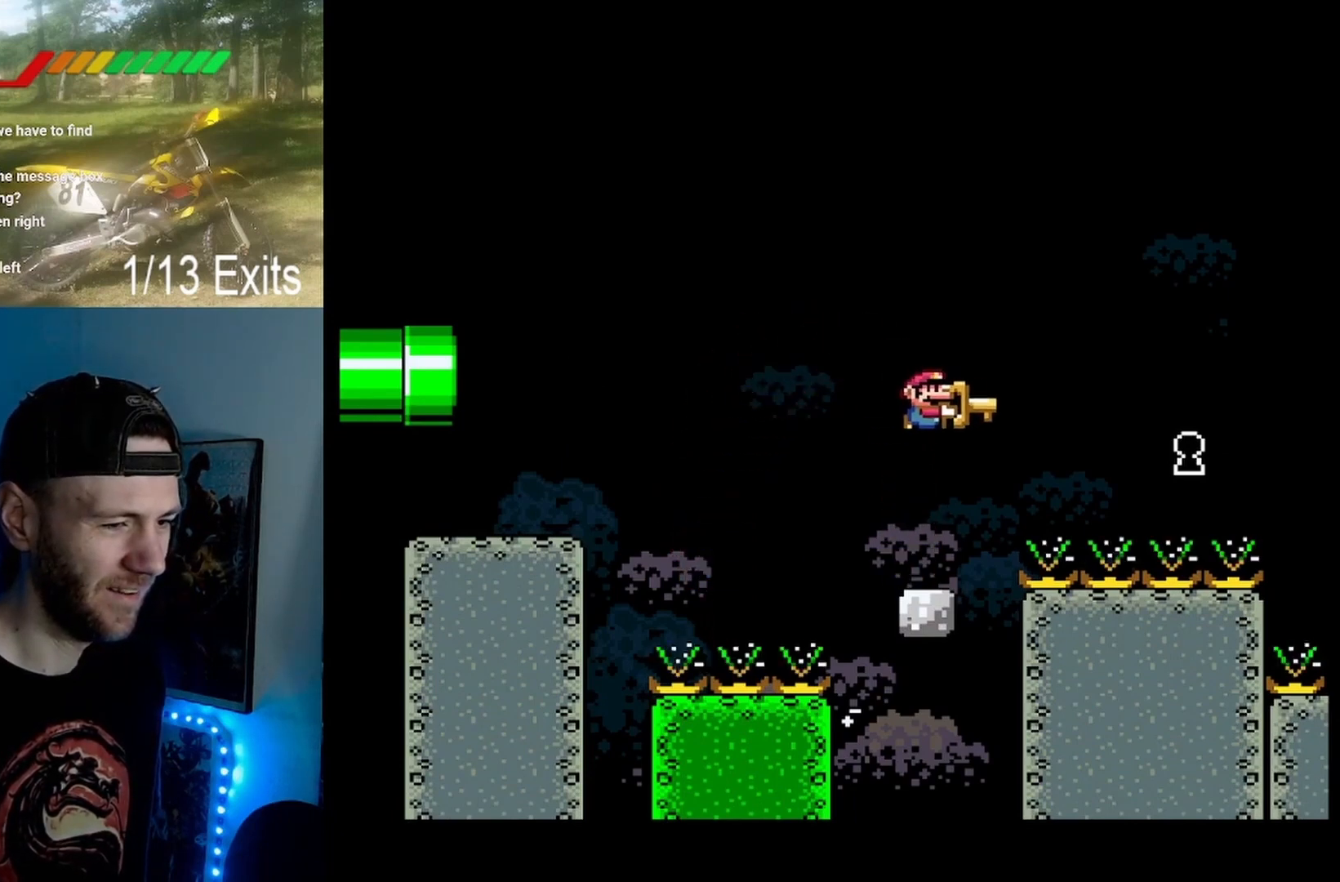
{"dt_ms": 500, "buttons": ["B", "Y", "DPAD_RIGHT"], "events": [[33, "DPAD_LEFT", "down"], [167, "DPAD_LEFT", "up"], [400, "DPAD_RIGHT", "down"]]}
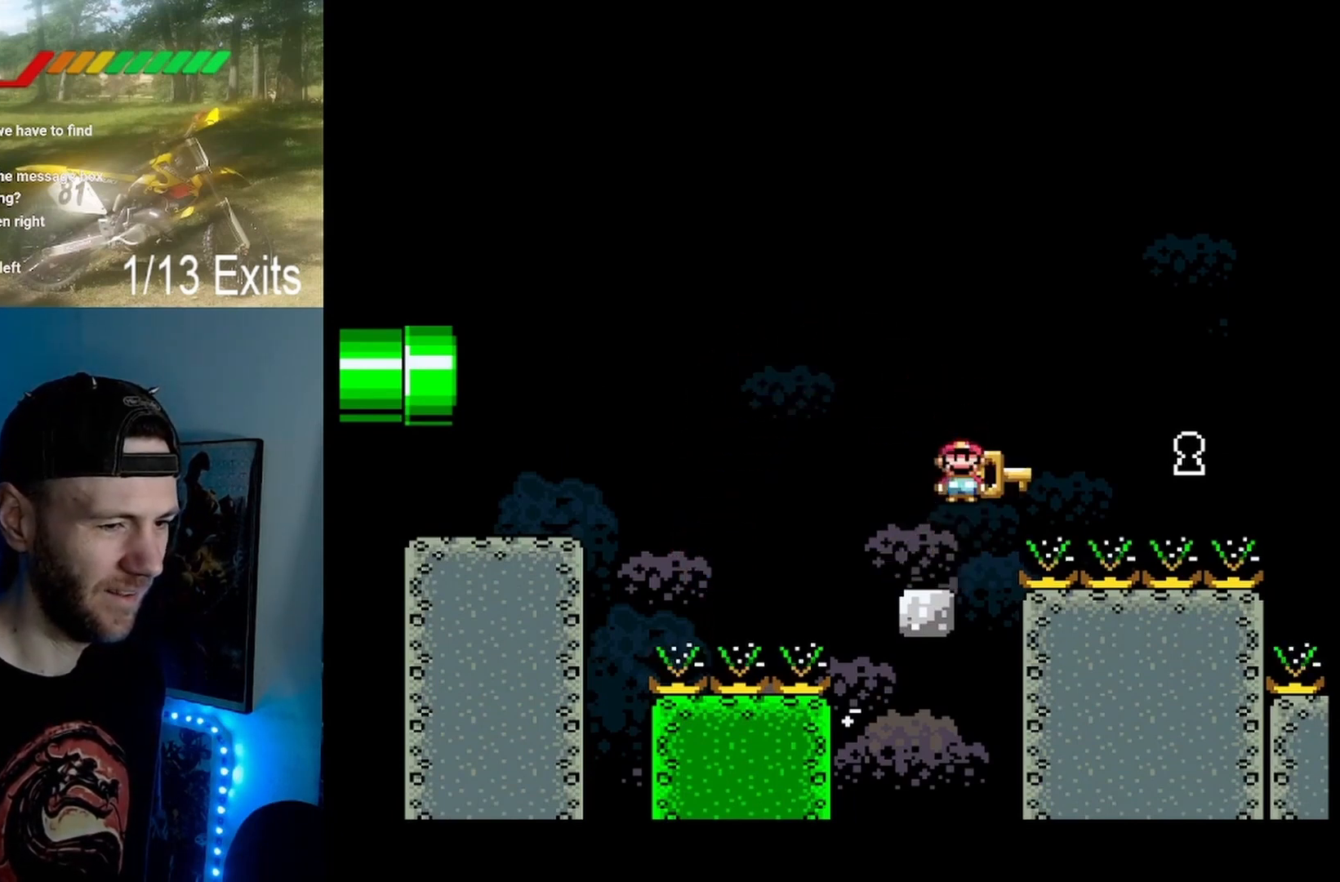
{"dt_ms": 500, "buttons": ["B", "Y", "DPAD_RIGHT"], "events": []}
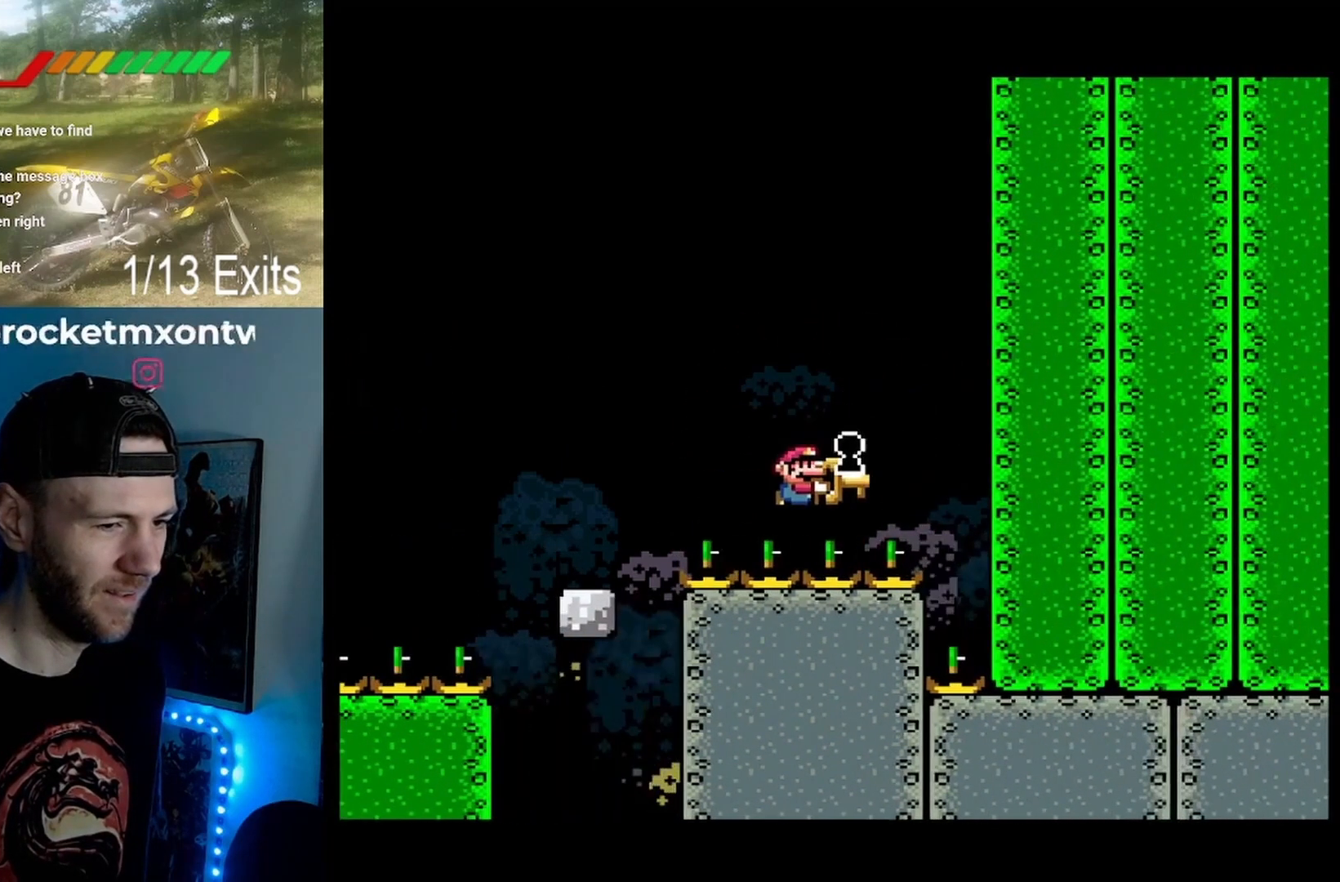
{"dt_ms": 500, "buttons": [], "events": [[267, "DPAD_RIGHT", "up"], [433, "B", "up"], [467, "Y", "up"]]}